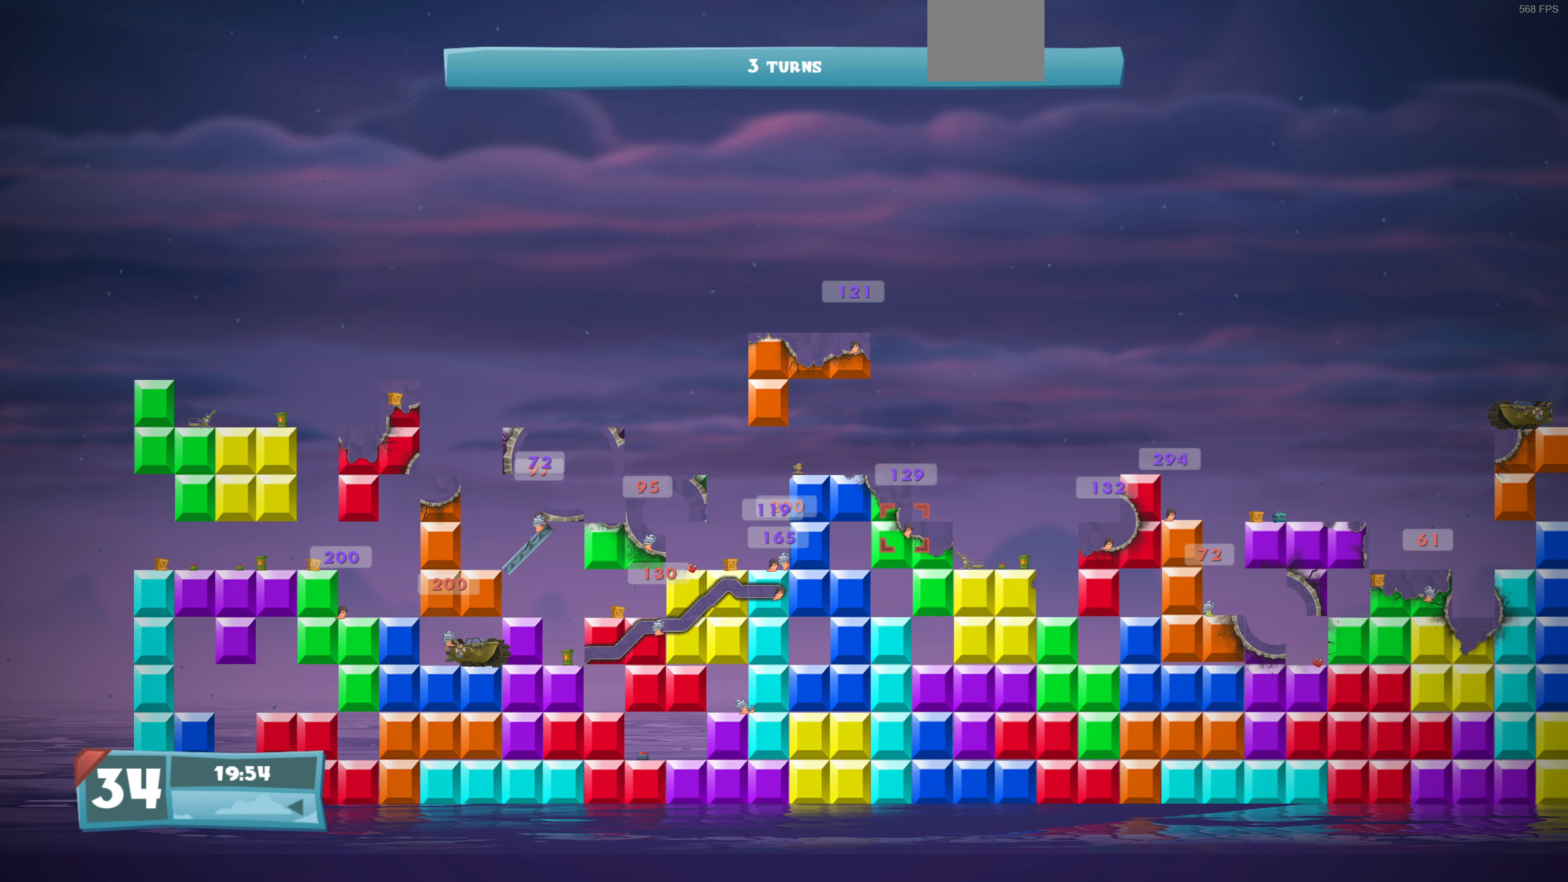
Gameplay with a controller (PlayStation layout); each line is a JSON object with the inputs held at the frame after it (dt_ms = milliseconds from this image to that frame). "events" lists button and stick changes between this image and that frame as [ms after this image, input, new state], when the widget could be followed in between.
{"dt_ms": 333, "buttons": [], "left_stick": "center", "right_stick": "center", "events": [[233, "R1", "down"], [300, "R1", "up"]]}
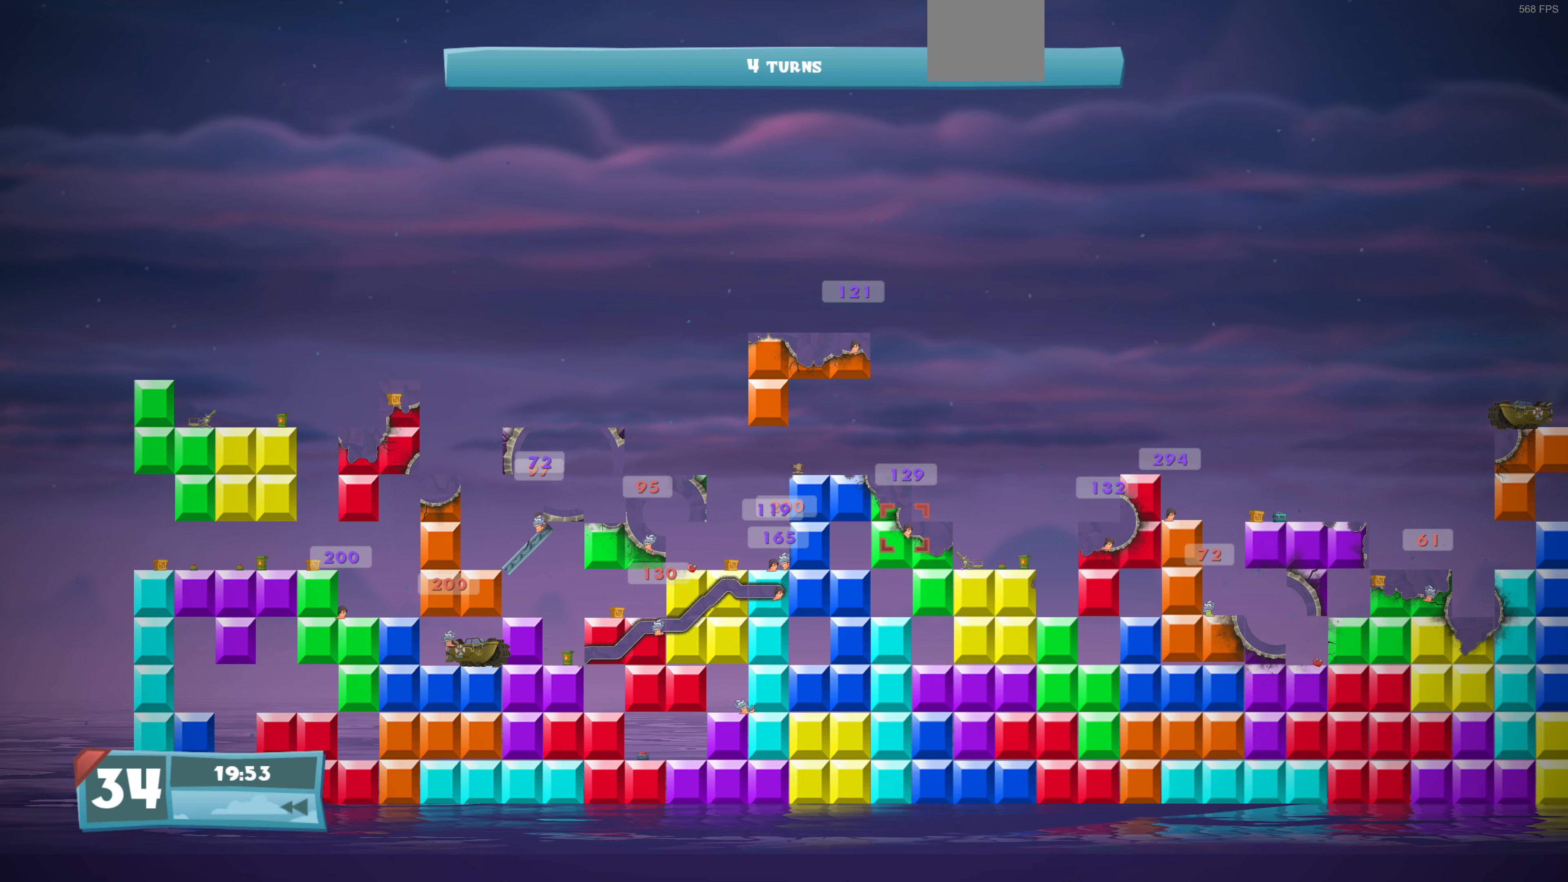
{"dt_ms": 500, "buttons": [], "left_stick": "center", "right_stick": "center", "events": []}
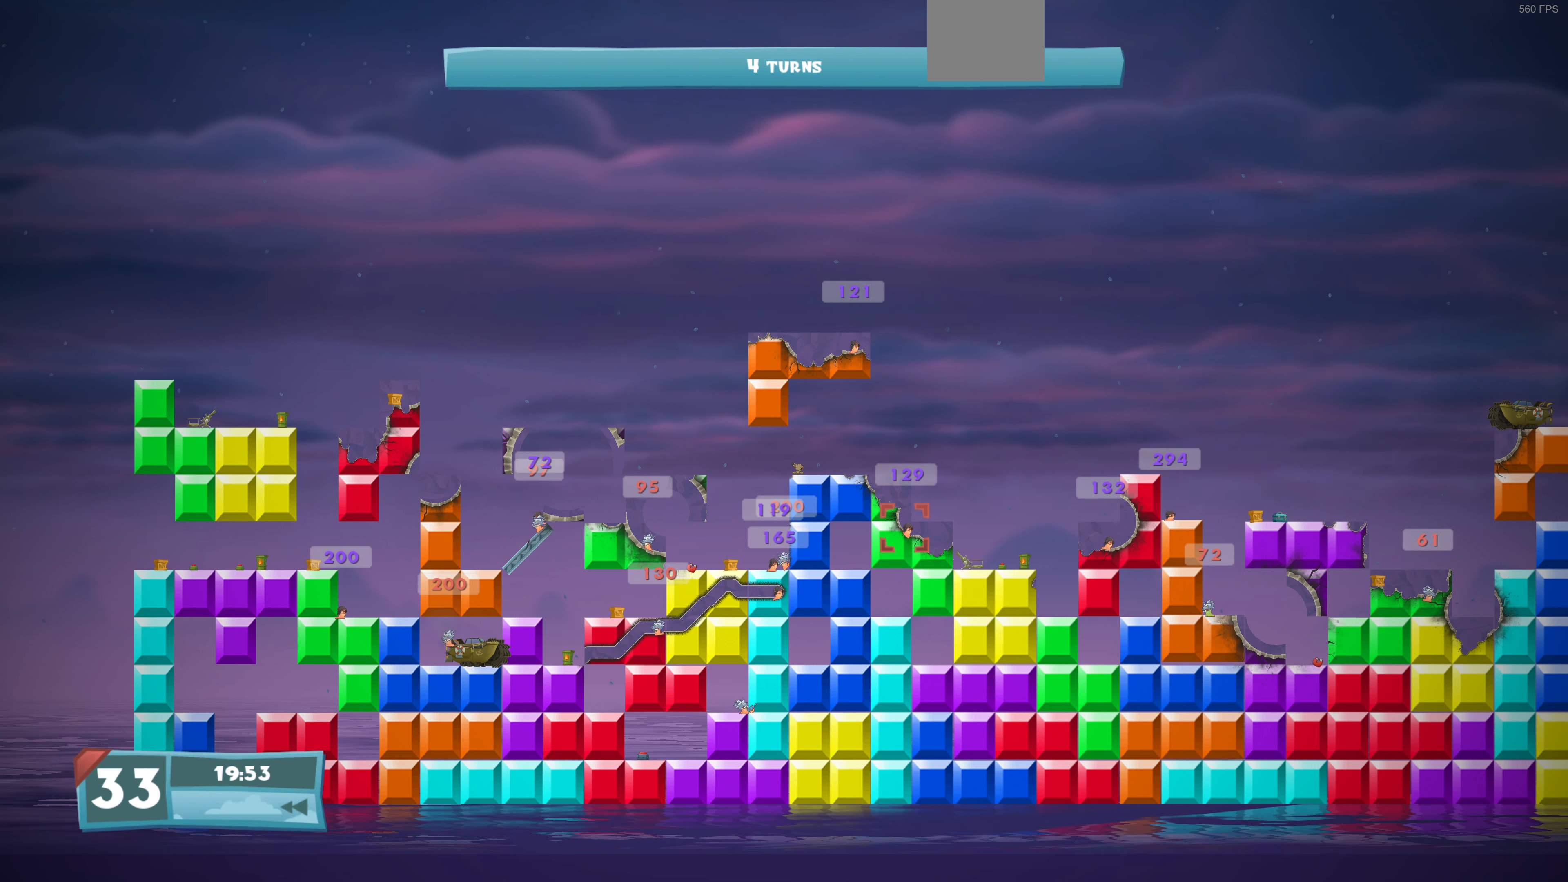
{"dt_ms": 500, "buttons": [], "left_stick": "center", "right_stick": "center", "events": []}
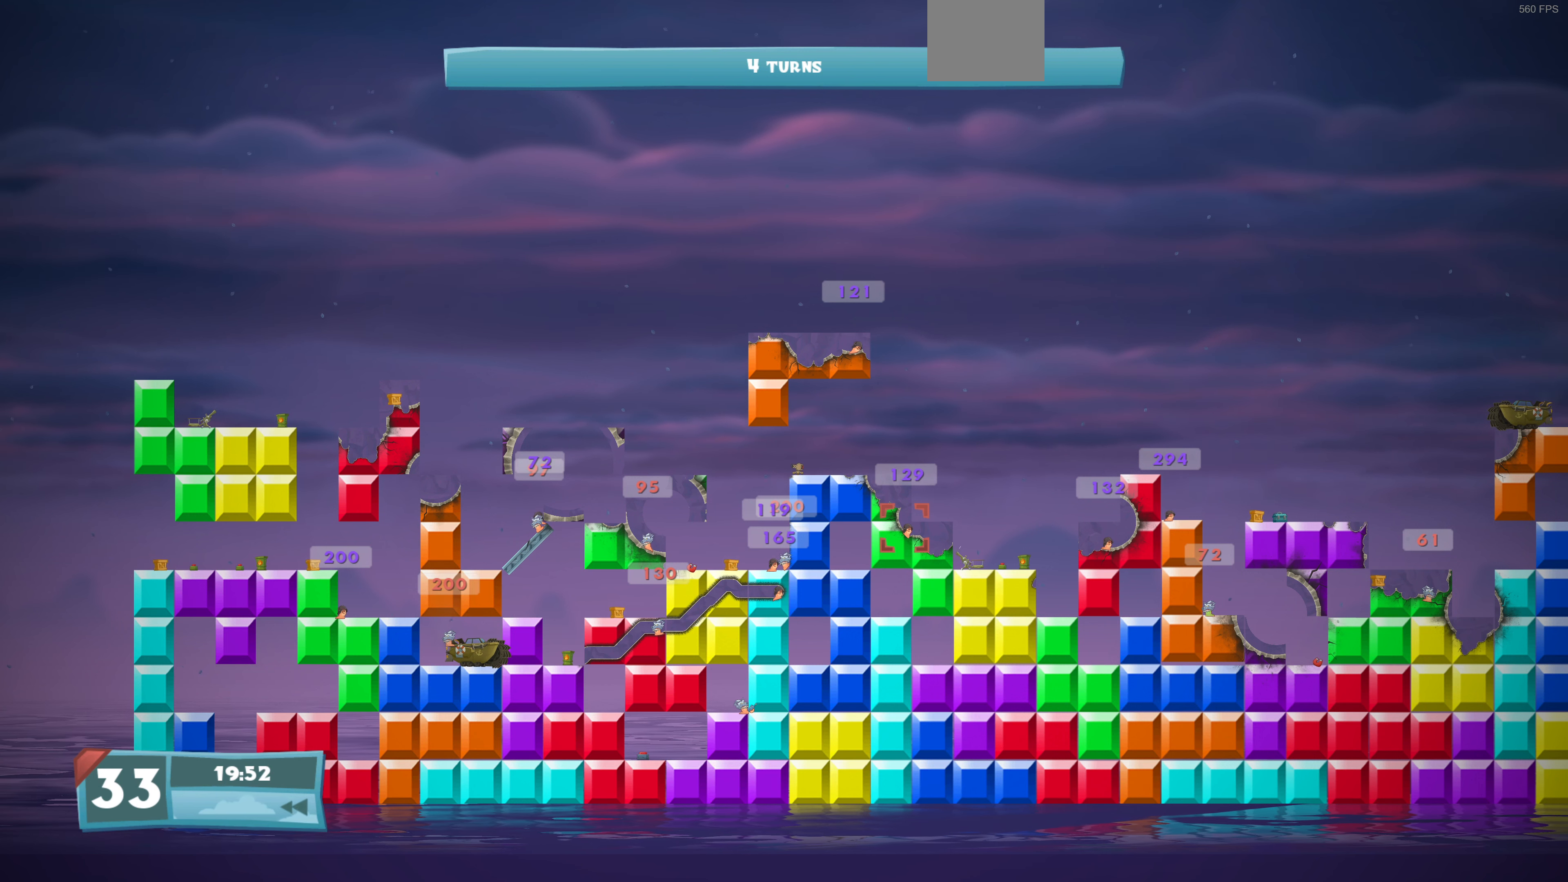
{"dt_ms": 500, "buttons": [], "left_stick": "right", "right_stick": "center", "events": [[467, "left_stick", "right"]]}
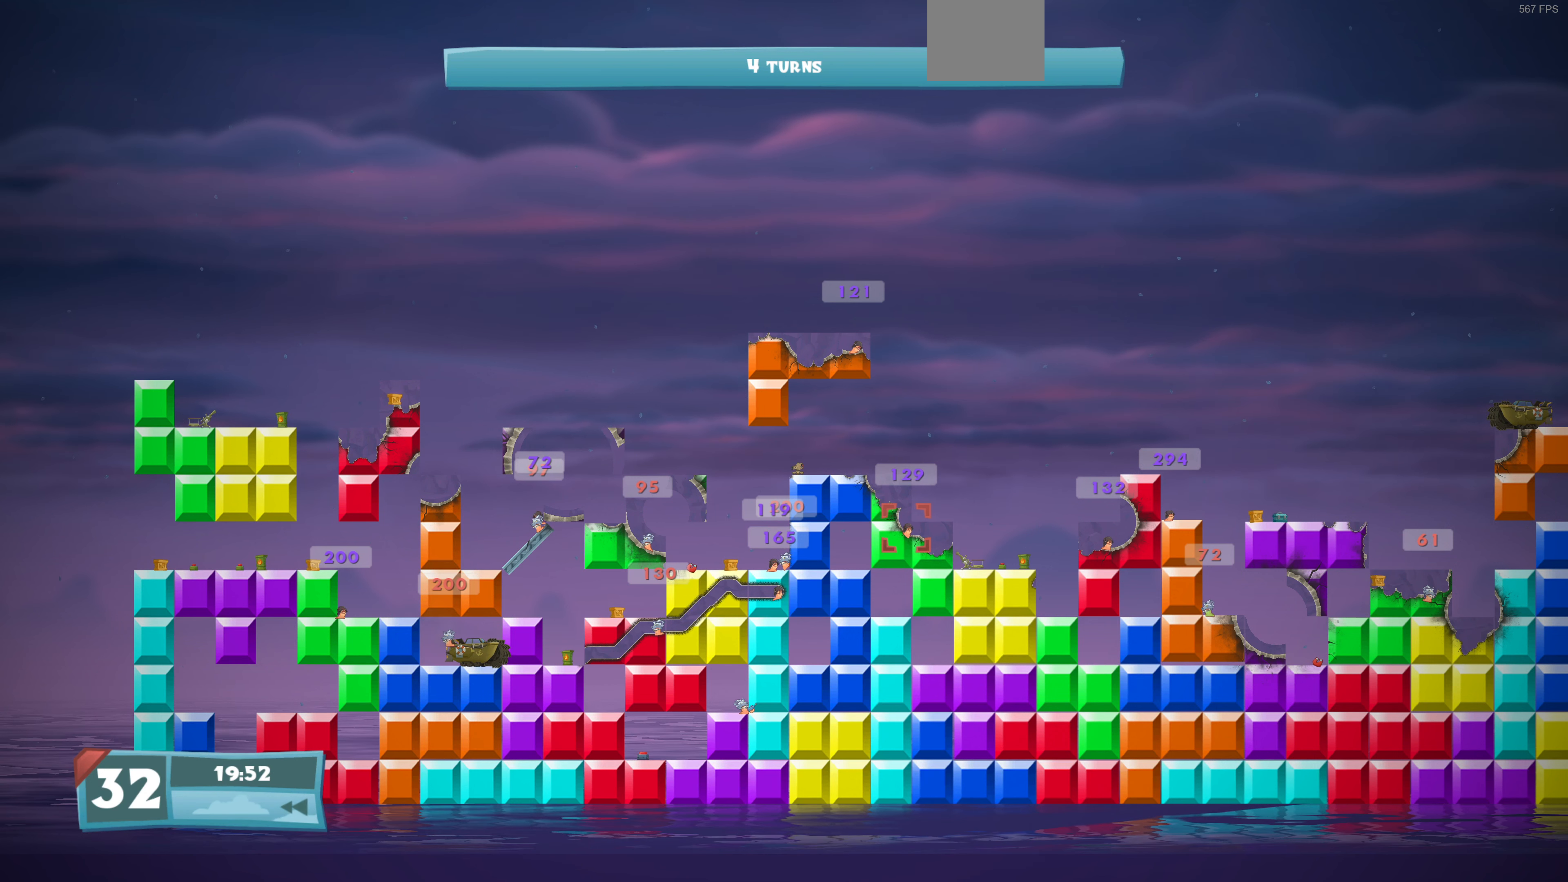
{"dt_ms": 500, "buttons": [], "left_stick": "center", "right_stick": "center", "events": [[34, "left_stick", "center"]]}
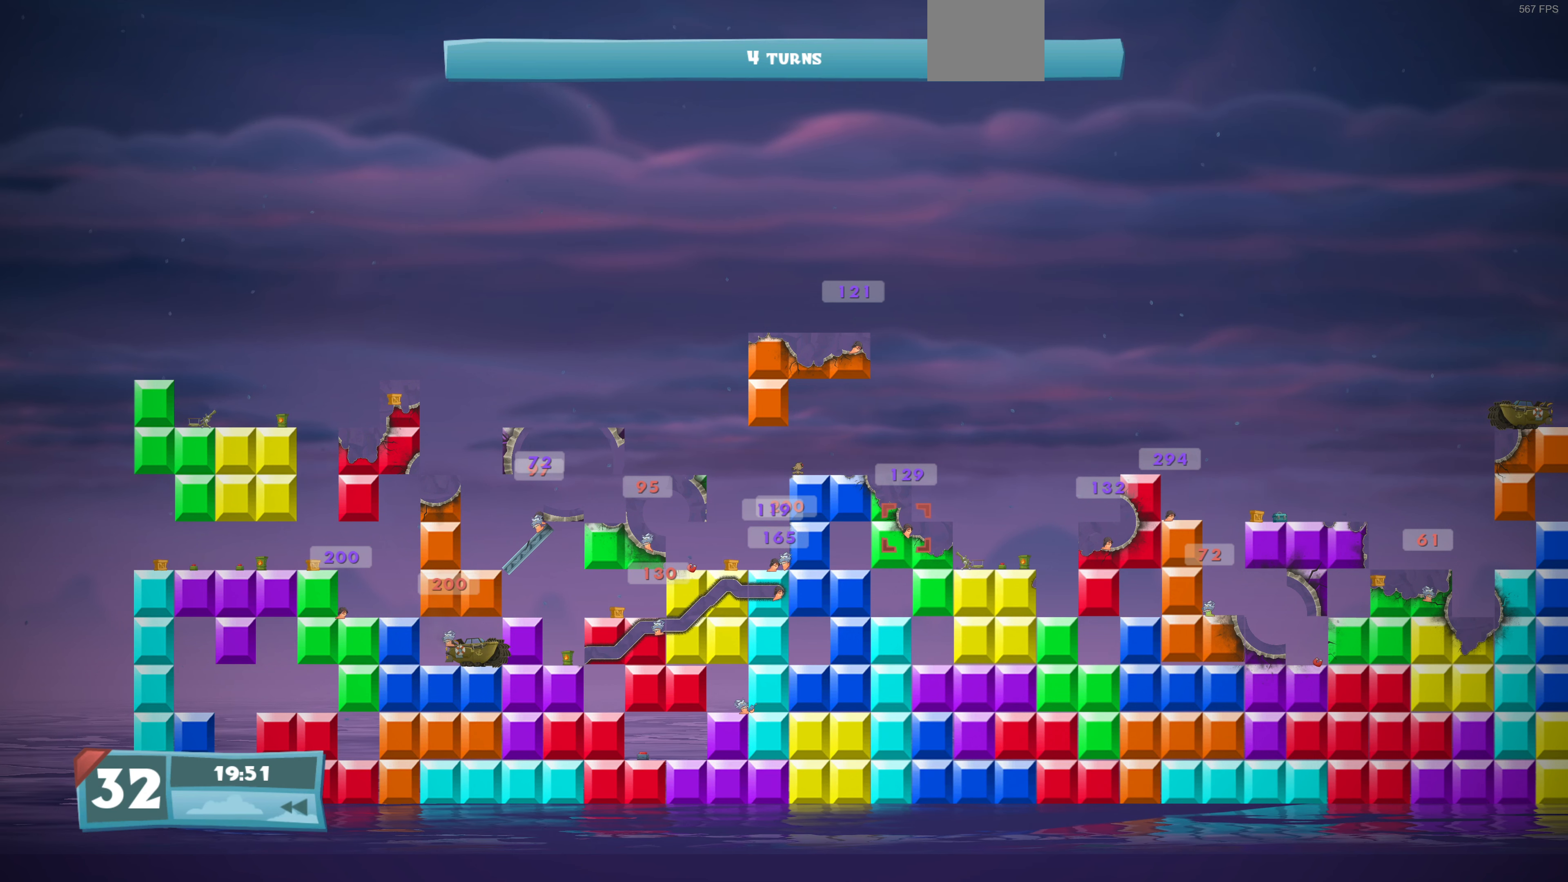
{"dt_ms": 500, "buttons": [], "left_stick": "center", "right_stick": "center", "events": []}
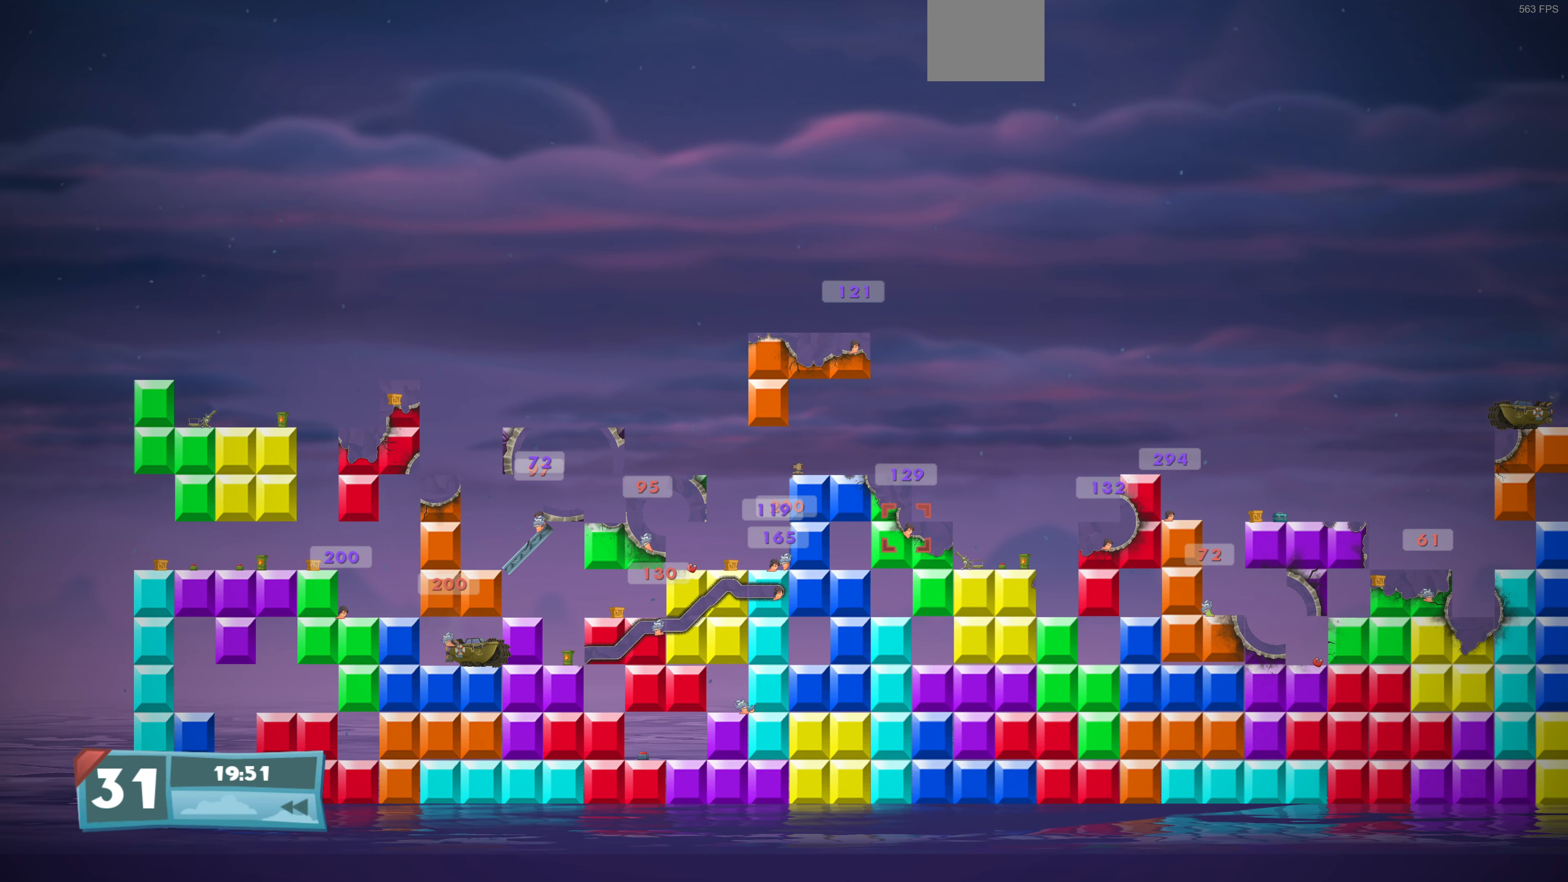
{"dt_ms": 500, "buttons": [], "left_stick": "center", "right_stick": "center", "events": []}
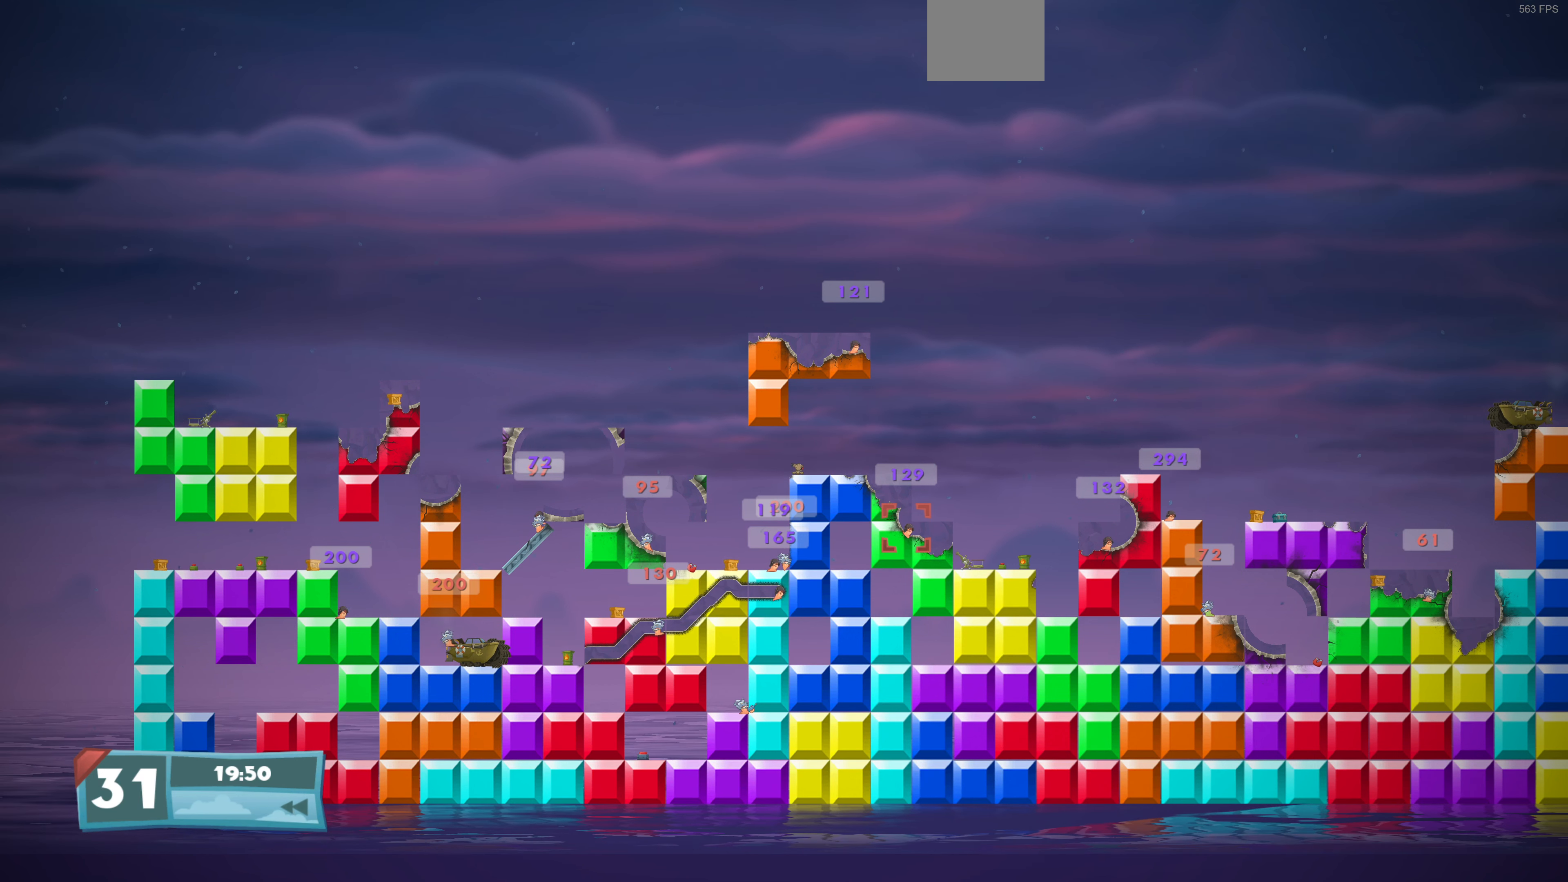
{"dt_ms": 500, "buttons": [], "left_stick": "center", "right_stick": "center", "events": [[200, "R1", "down"], [300, "R1", "up"], [367, "R1", "down"], [467, "R1", "up"]]}
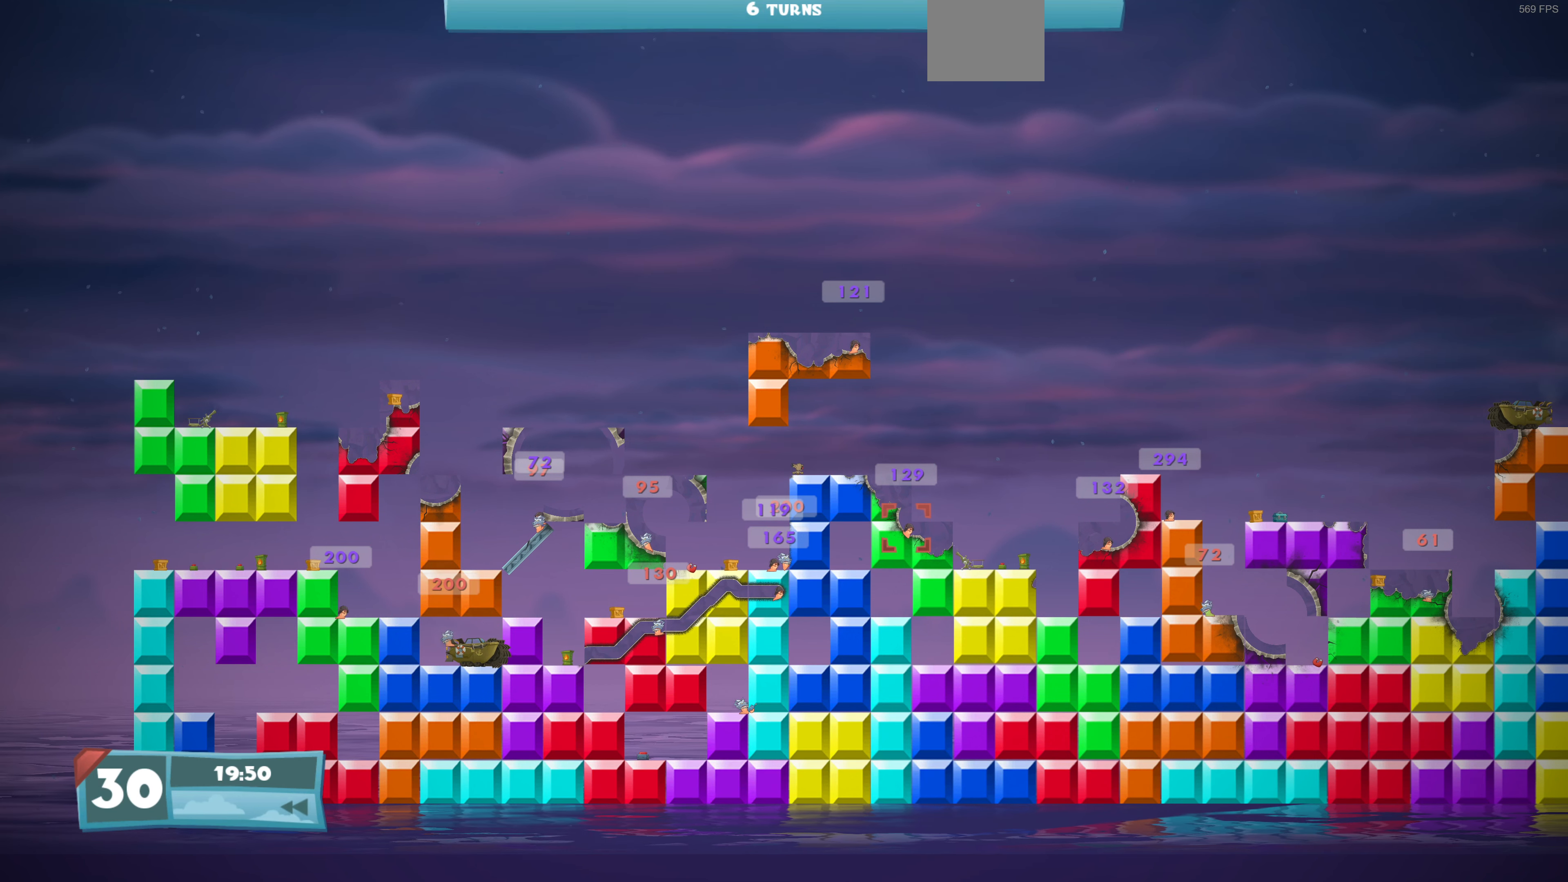
{"dt_ms": 500, "buttons": [], "left_stick": "center", "right_stick": "center", "events": [[67, "R1", "down"], [134, "R1", "up"], [234, "R1", "down"], [367, "R1", "up"]]}
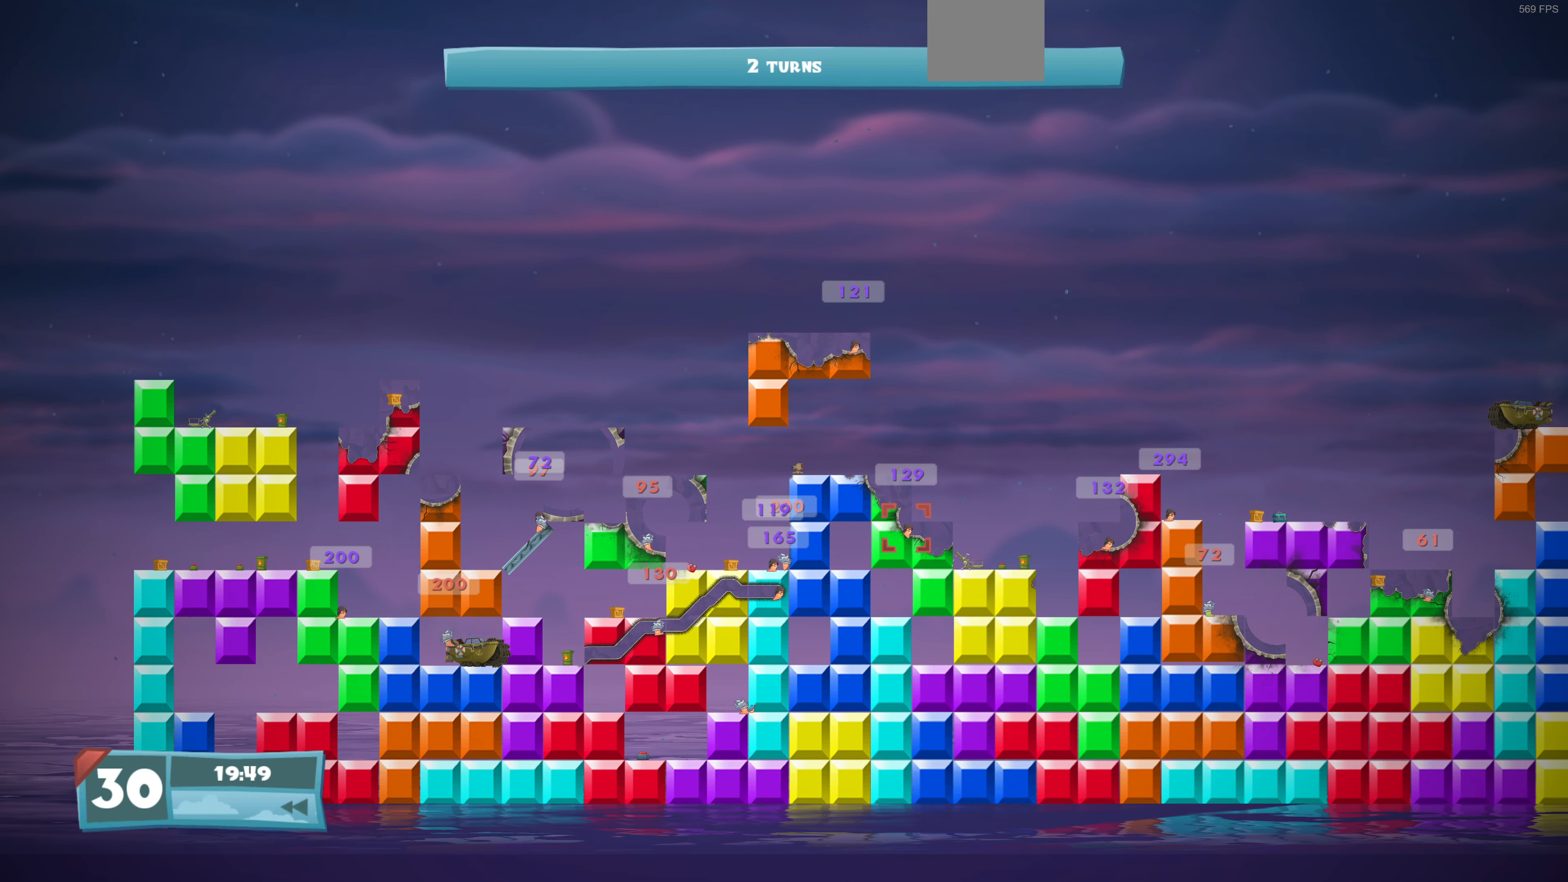
{"dt_ms": 500, "buttons": [], "left_stick": "center", "right_stick": "center", "events": [[300, "R1", "down"], [400, "R1", "up"]]}